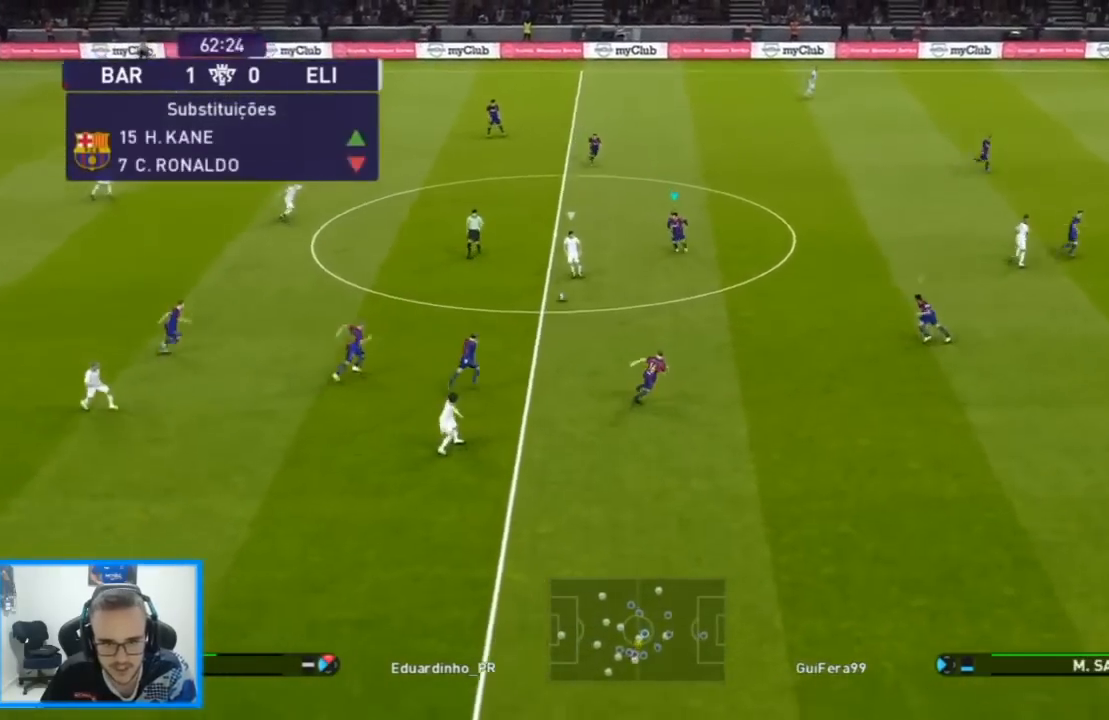
Gameplay with a controller (PlayStation layout); each line is a JSON object with the inputs held at the frame after it. "events" lists button and stick changes between this image and that frame as [ms after this image, input, new state], when the widget could be followed in between.
{"buttons": ["R1", "DPAD_DOWN", "DPAD_RIGHT"], "left_stick": "center", "right_stick": "center", "events": [[100, "DPAD_DOWN", "up"], [333, "right_stick", "up"], [367, "DPAD_DOWN", "down"], [400, "DPAD_LEFT", "up"], [400, "DPAD_RIGHT", "down"], [400, "right_stick", "center"]]}
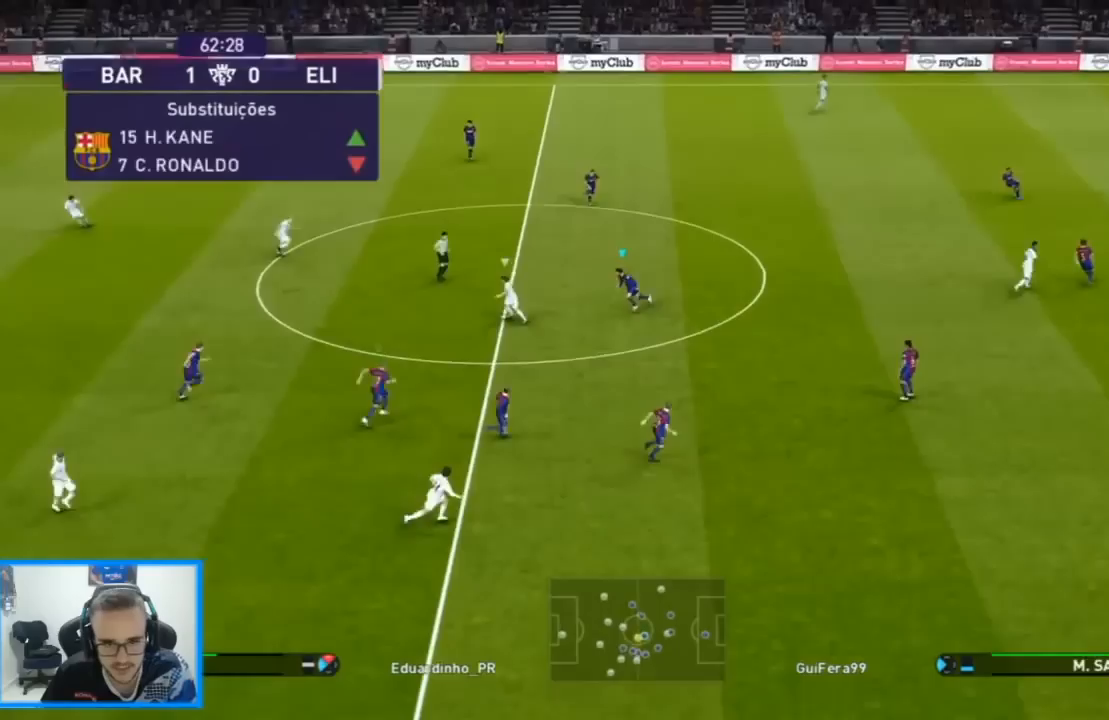
{"buttons": ["R1", "DPAD_LEFT"], "left_stick": "center", "right_stick": "down-right", "events": [[33, "SQUARE", "down"], [367, "DPAD_RIGHT", "up"], [367, "SQUARE", "up"], [400, "DPAD_LEFT", "down"], [500, "DPAD_DOWN", "up"], [500, "right_stick", "down-right"]]}
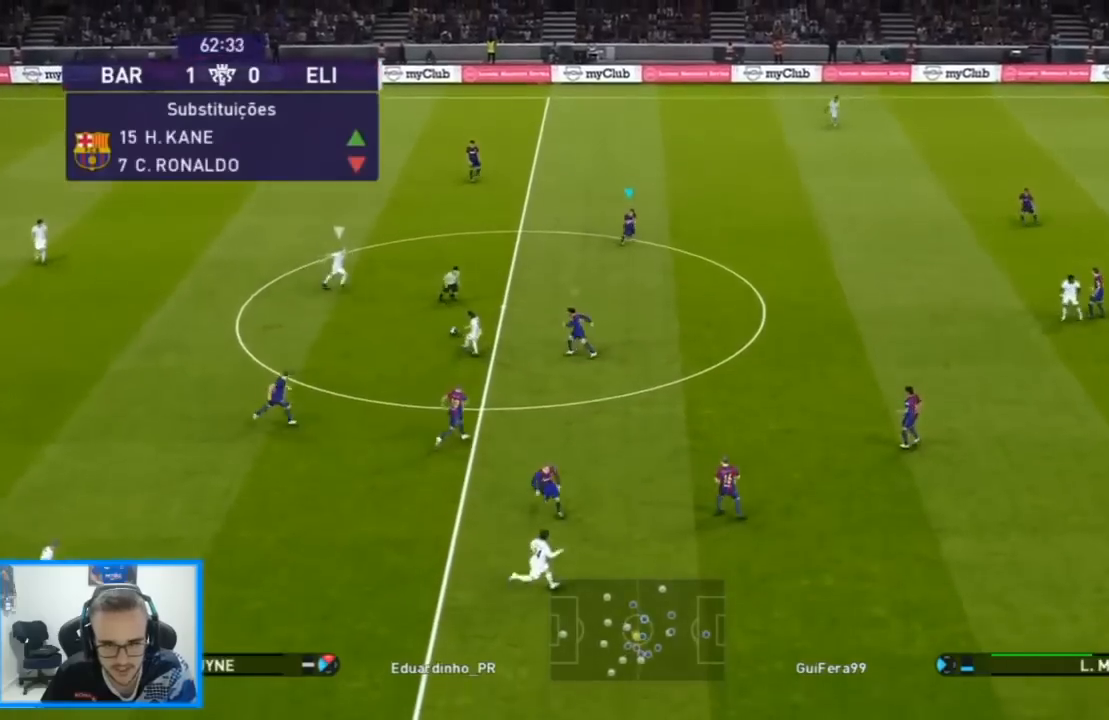
{"buttons": ["SQUARE", "R1", "DPAD_UP", "DPAD_LEFT"], "left_stick": "center", "right_stick": "center", "events": [[67, "right_stick", "center"], [167, "SQUARE", "down"], [433, "DPAD_UP", "down"]]}
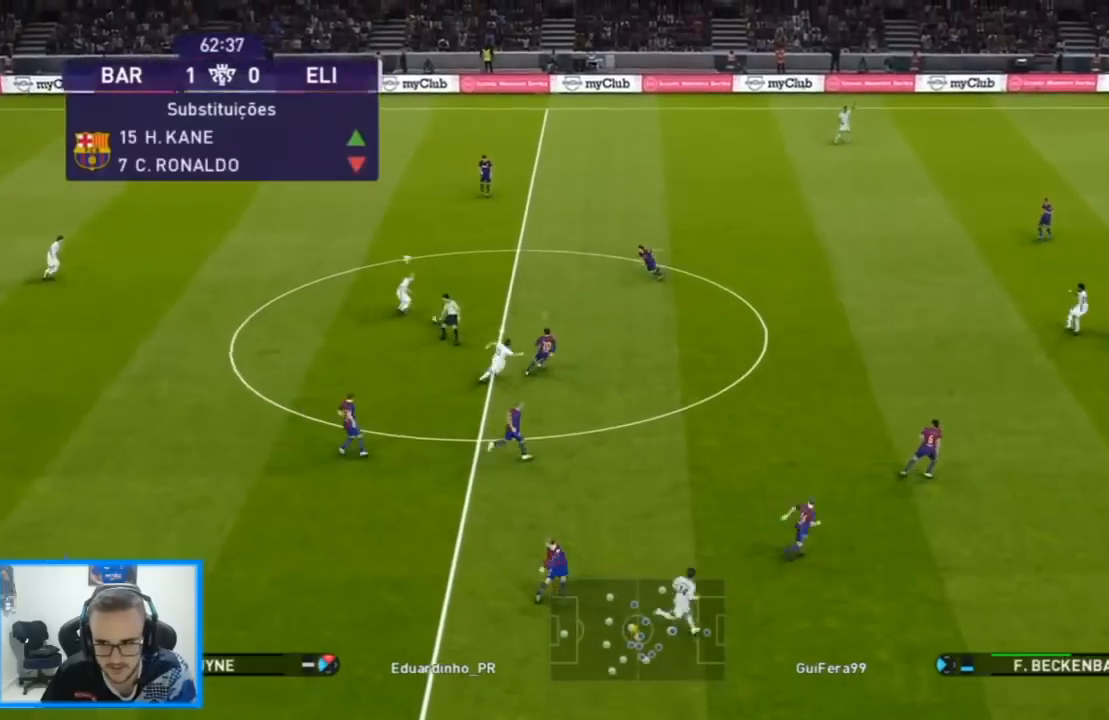
{"buttons": ["SQUARE", "R1", "DPAD_UP"], "left_stick": "center", "right_stick": "center", "events": [[433, "DPAD_LEFT", "up"]]}
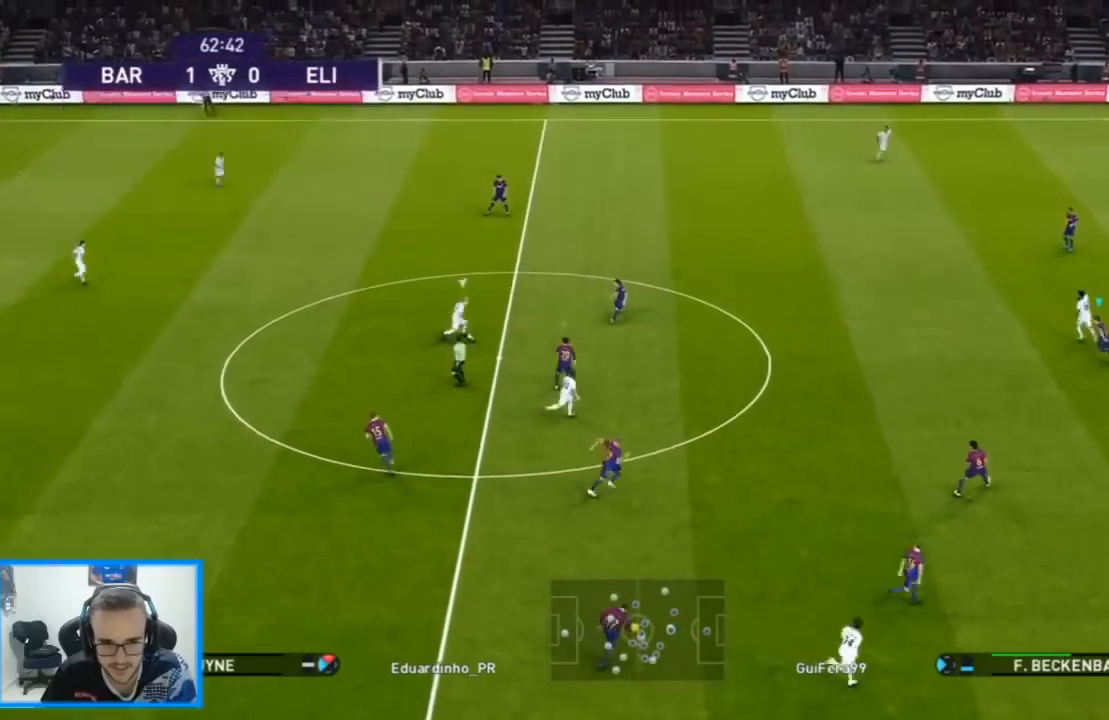
{"buttons": ["R1", "DPAD_DOWN", "DPAD_RIGHT"], "left_stick": "center", "right_stick": "down-right", "events": [[67, "DPAD_LEFT", "down"], [100, "DPAD_RIGHT", "down"], [167, "L1", "down"], [200, "DPAD_LEFT", "up"], [200, "DPAD_UP", "up"], [200, "L1", "up"], [267, "SQUARE", "up"], [467, "DPAD_DOWN", "down"], [500, "right_stick", "down-right"]]}
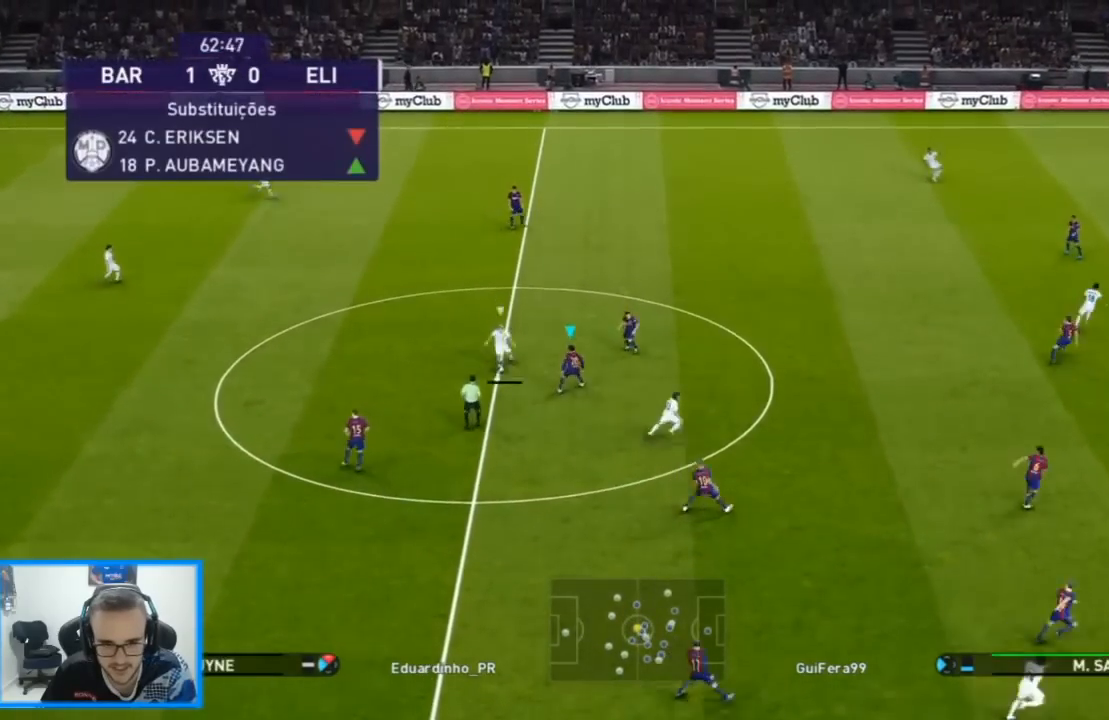
{"buttons": ["SQUARE", "R1", "DPAD_UP", "DPAD_RIGHT"], "left_stick": "center", "right_stick": "center", "events": [[33, "right_stick", "center"], [133, "DPAD_DOWN", "up"], [167, "DPAD_UP", "down"], [233, "SQUARE", "down"]]}
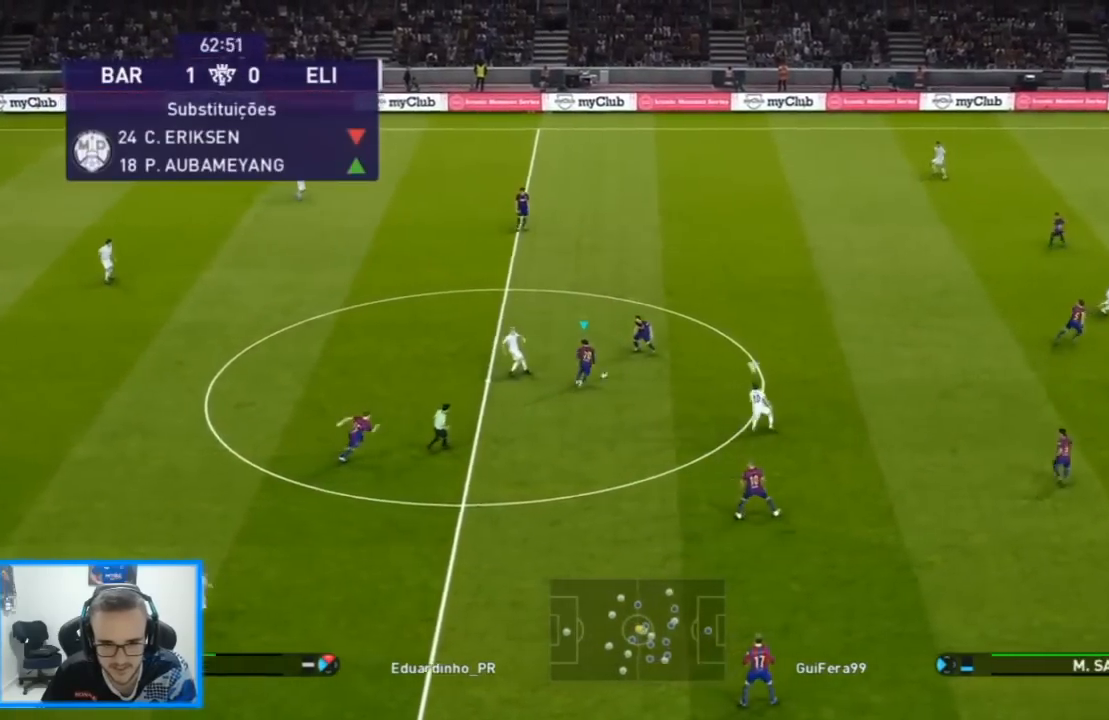
{"buttons": ["R1", "DPAD_UP"], "left_stick": "center", "right_stick": "center", "events": [[133, "L1", "down"], [267, "DPAD_RIGHT", "up"], [300, "L1", "up"], [300, "SQUARE", "up"]]}
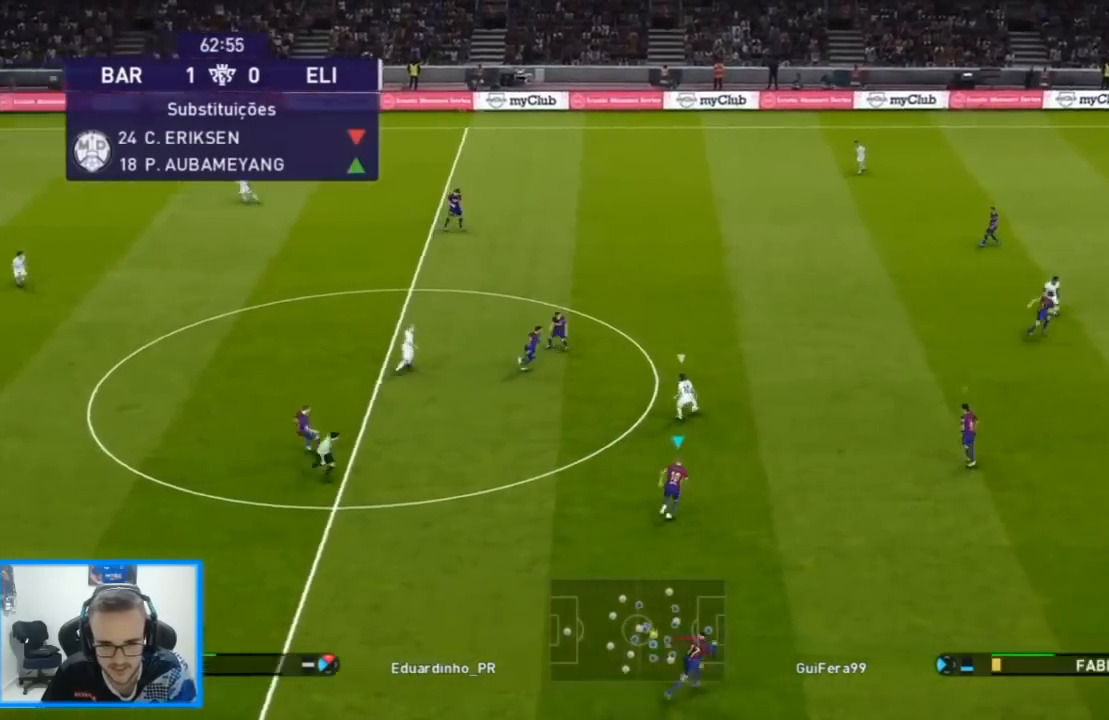
{"buttons": ["R1", "DPAD_UP"], "left_stick": "center", "right_stick": "center", "events": [[167, "L1", "down"], [267, "L1", "up"]]}
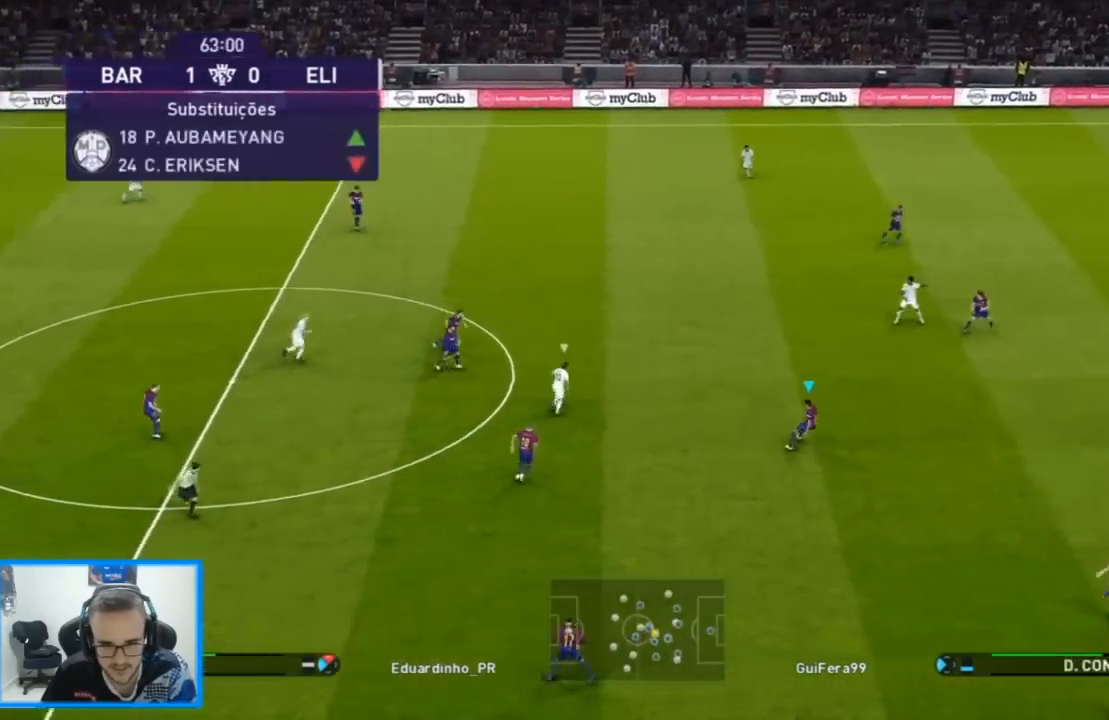
{"buttons": ["R1", "DPAD_UP", "DPAD_RIGHT"], "left_stick": "center", "right_stick": "center", "events": [[233, "DPAD_RIGHT", "down"]]}
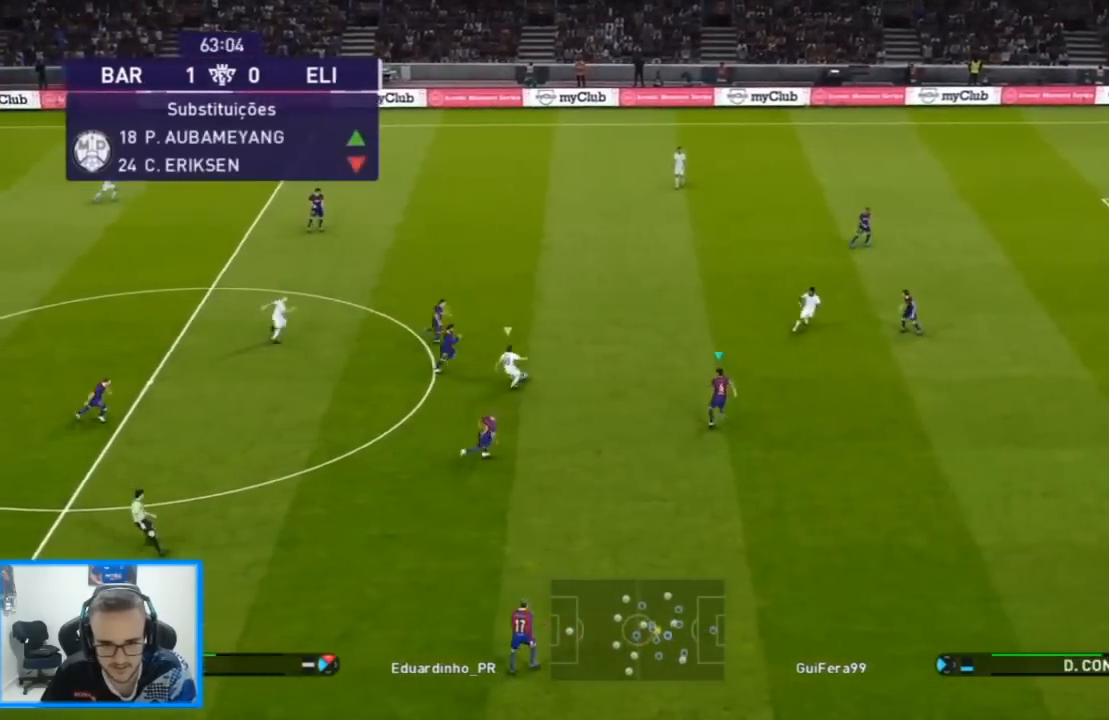
{"buttons": ["R1", "DPAD_UP"], "left_stick": "center", "right_stick": "center", "events": [[267, "DPAD_RIGHT", "up"]]}
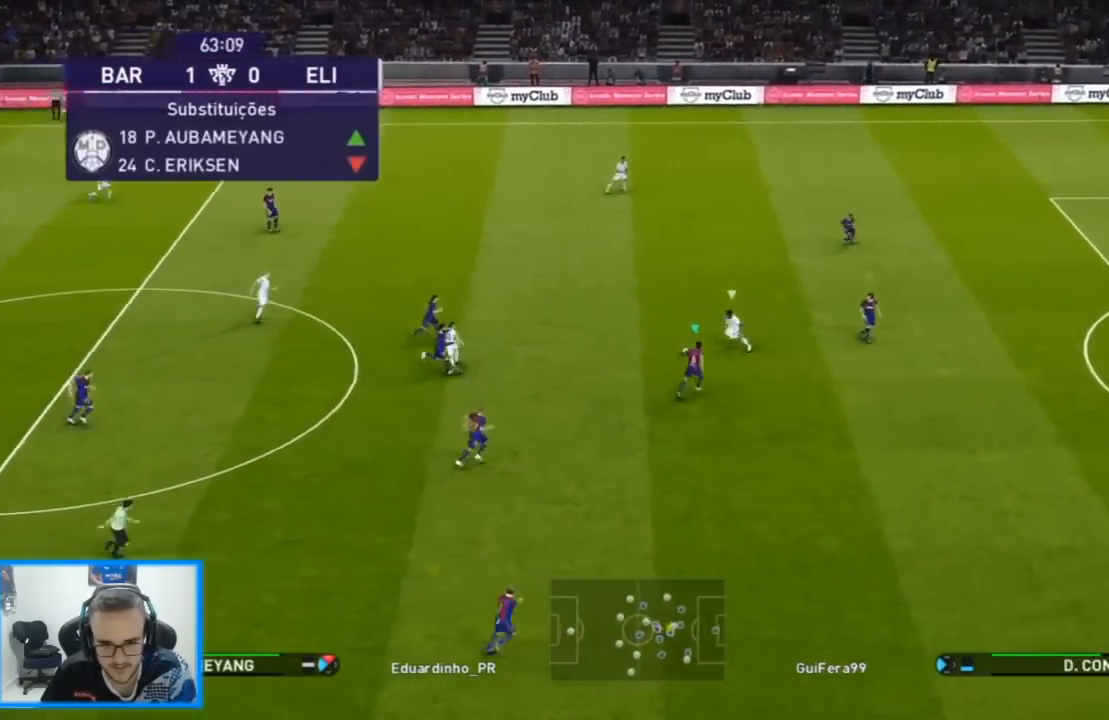
{"buttons": ["R1", "DPAD_UP", "DPAD_LEFT"], "left_stick": "center", "right_stick": "center", "events": [[467, "DPAD_LEFT", "down"]]}
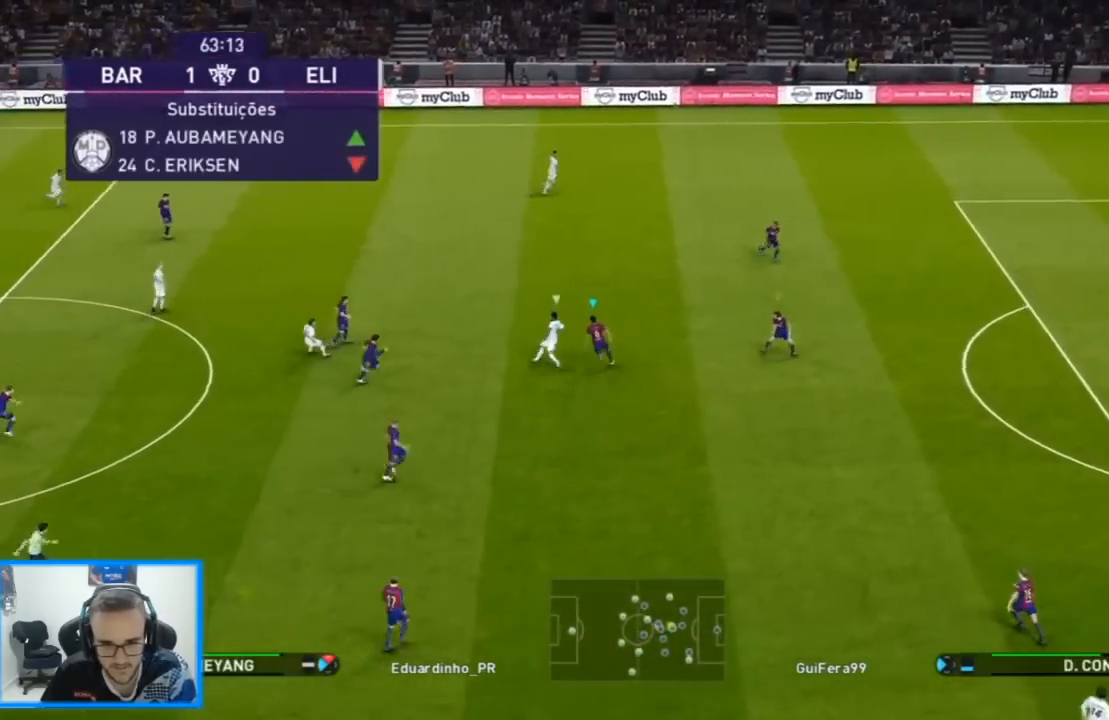
{"buttons": ["SQUARE", "R1", "DPAD_UP", "DPAD_LEFT"], "left_stick": "center", "right_stick": "center", "events": [[500, "SQUARE", "down"]]}
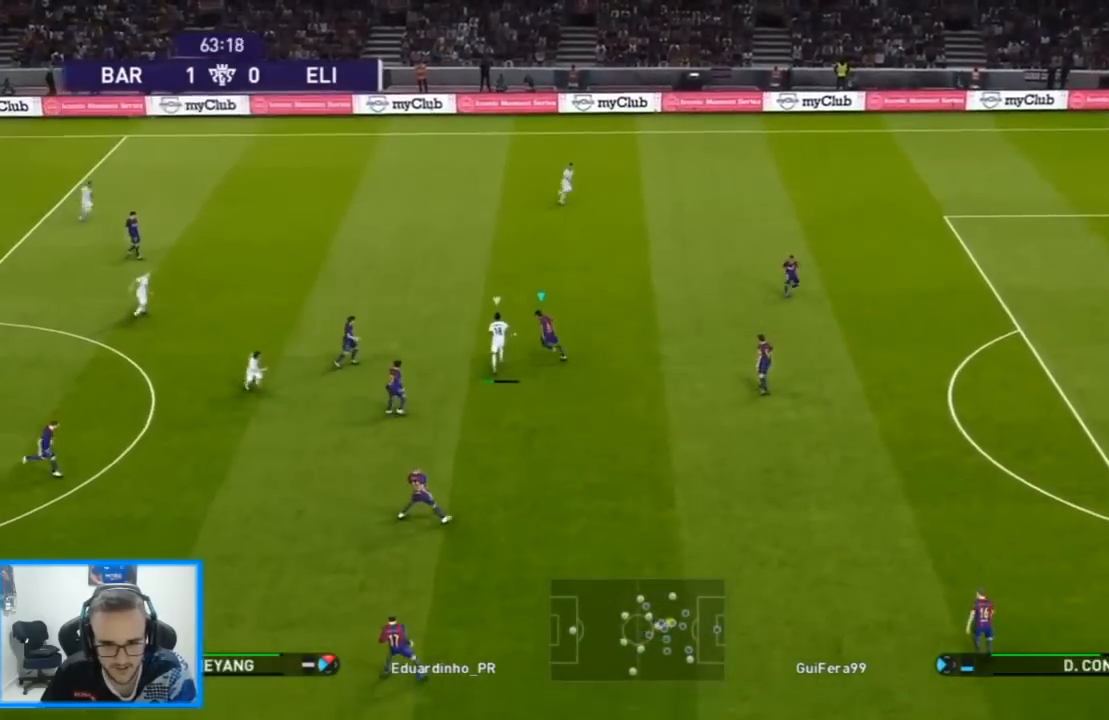
{"buttons": ["CROSS", "SQUARE", "R1", "DPAD_LEFT"], "left_stick": "center", "right_stick": "center", "events": [[200, "CROSS", "down"], [267, "DPAD_LEFT", "up"], [300, "L1", "down"], [433, "DPAD_LEFT", "down"], [433, "L1", "up"], [500, "DPAD_UP", "up"]]}
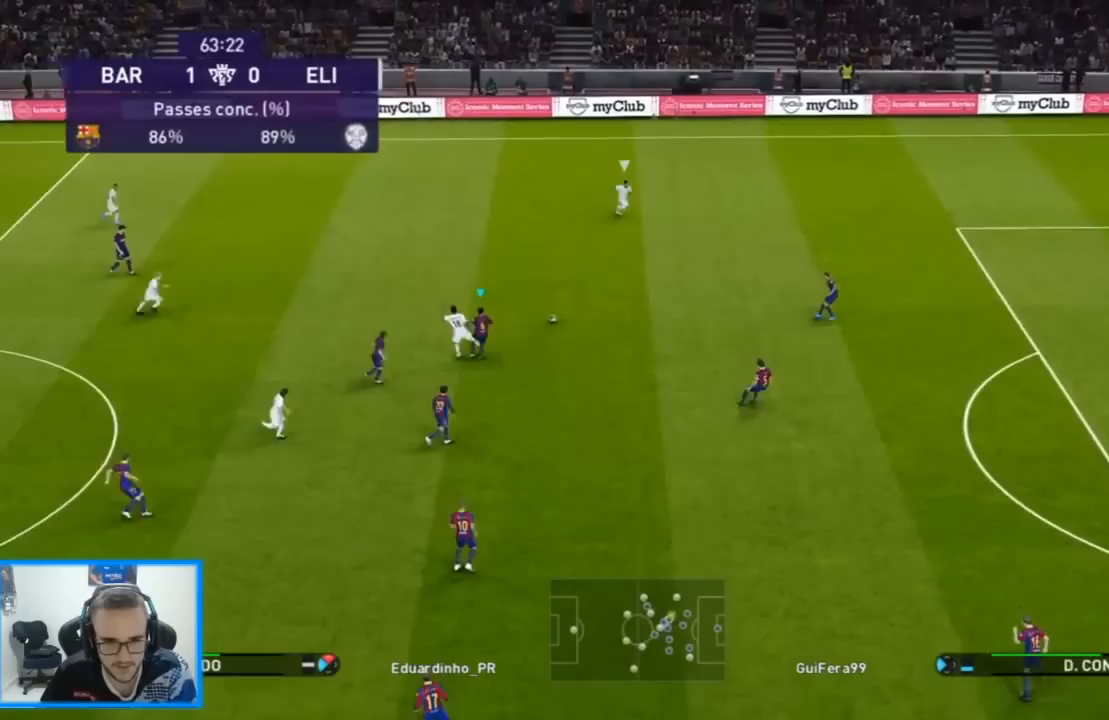
{"buttons": ["CROSS", "SQUARE", "R1", "DPAD_LEFT"], "left_stick": "center", "right_stick": "center", "events": [[100, "DPAD_UP", "down"], [267, "DPAD_UP", "up"]]}
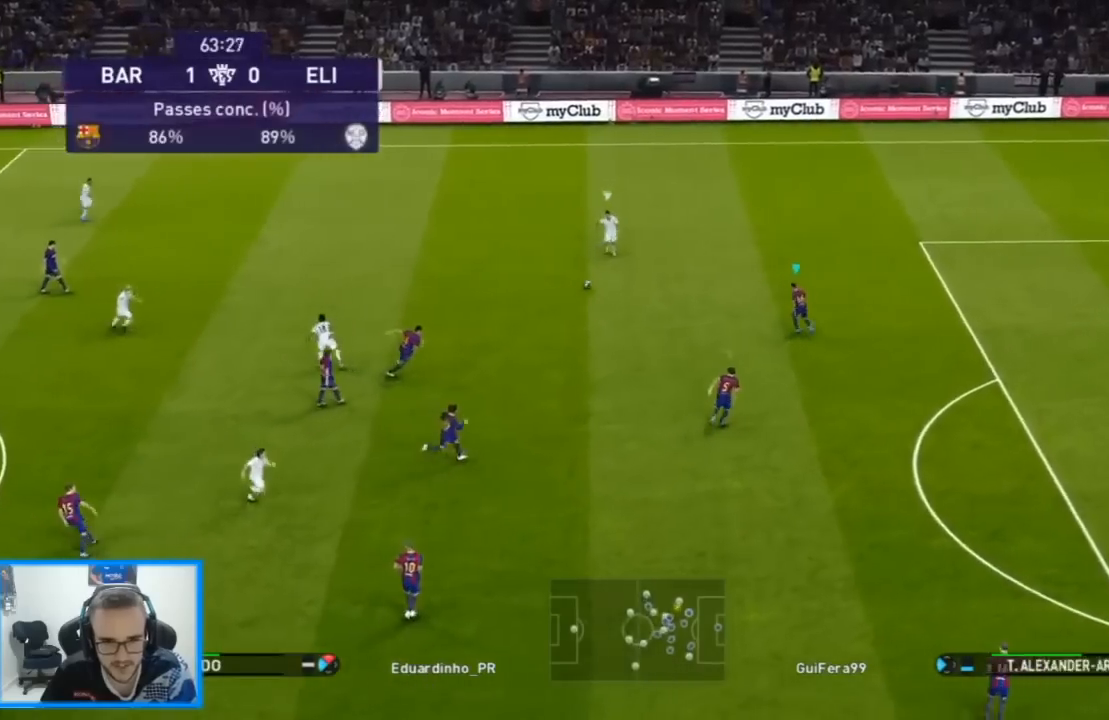
{"buttons": ["SQUARE", "R1", "DPAD_UP", "DPAD_LEFT"], "left_stick": "center", "right_stick": "center", "events": [[367, "DPAD_UP", "down"], [467, "CROSS", "up"]]}
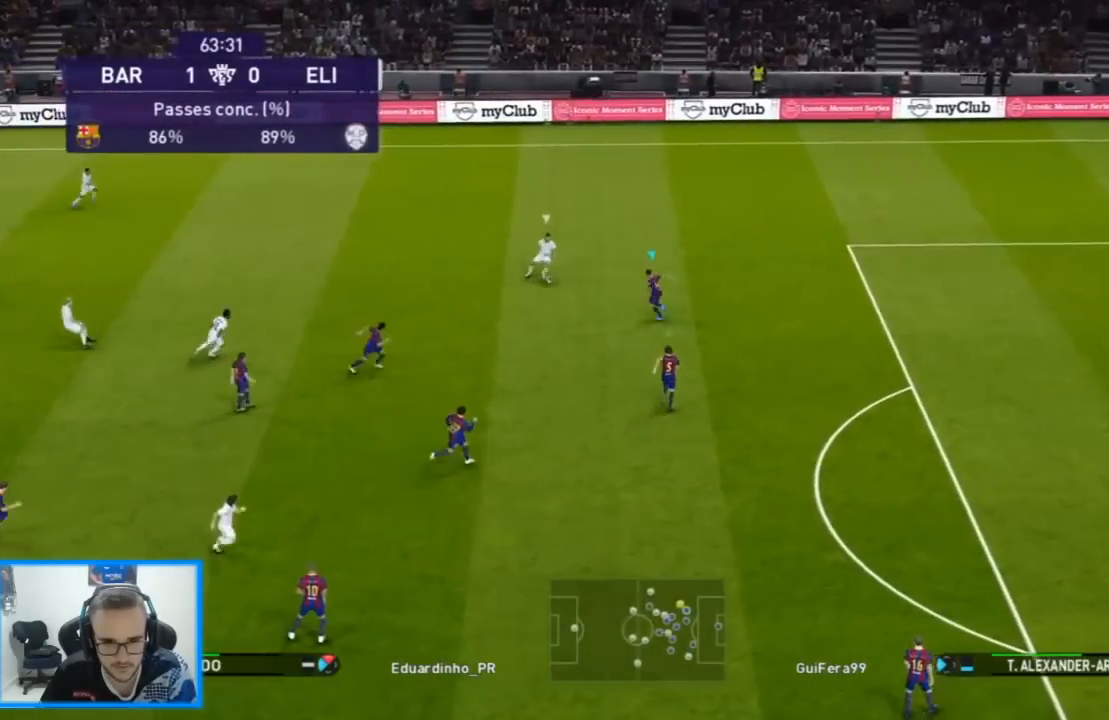
{"buttons": ["CROSS", "SQUARE", "R1", "DPAD_UP"], "left_stick": "center", "right_stick": "center", "events": [[267, "CROSS", "down"], [433, "DPAD_LEFT", "up"]]}
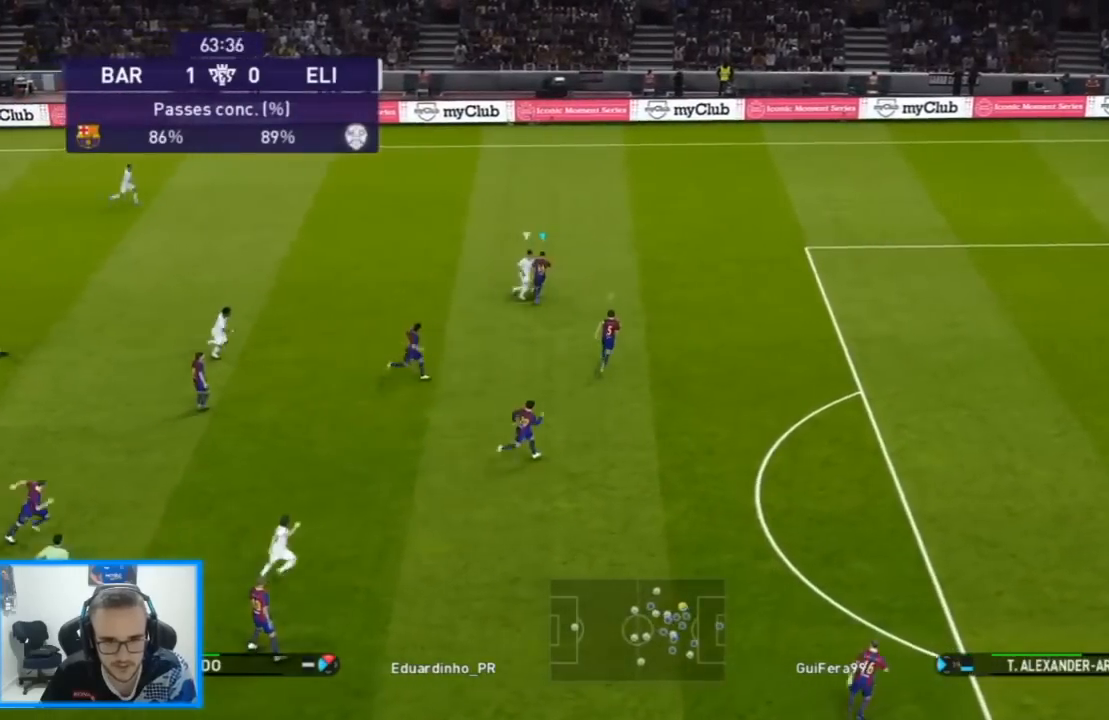
{"buttons": ["DPAD_UP", "DPAD_LEFT"], "left_stick": "center", "right_stick": "center", "events": [[100, "DPAD_RIGHT", "down"], [233, "DPAD_RIGHT", "up"], [300, "DPAD_LEFT", "down"], [433, "SQUARE", "up"], [467, "CROSS", "up"], [500, "R1", "up"]]}
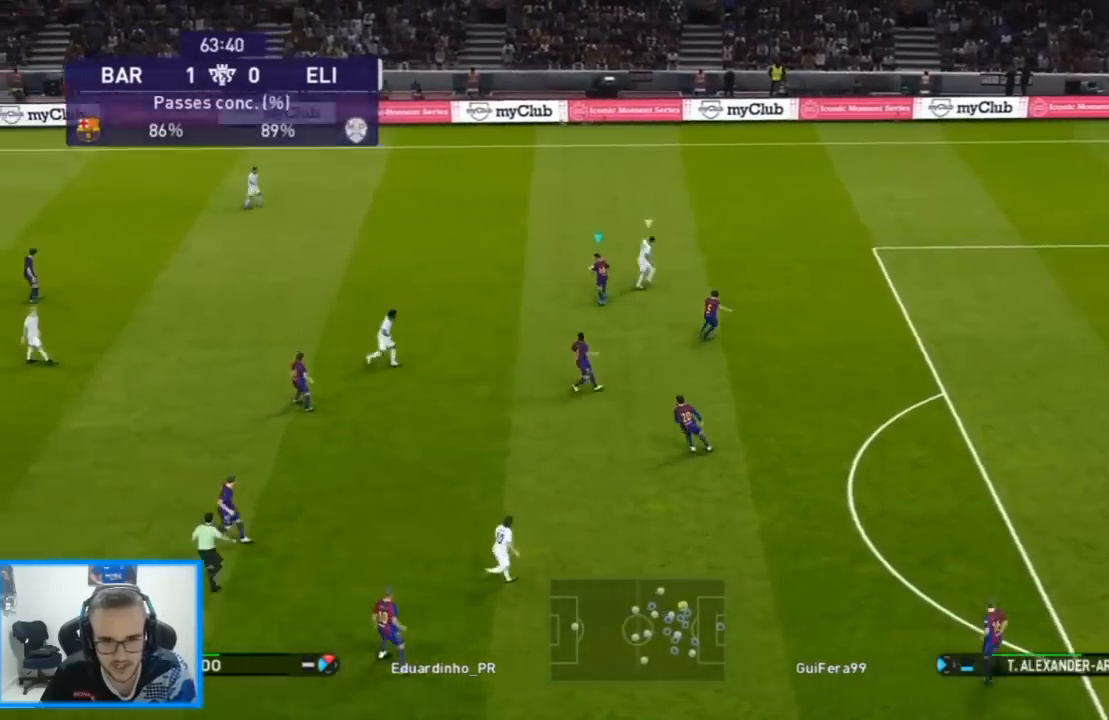
{"buttons": ["DPAD_LEFT"], "left_stick": "center", "right_stick": "center", "events": [[333, "DPAD_UP", "up"]]}
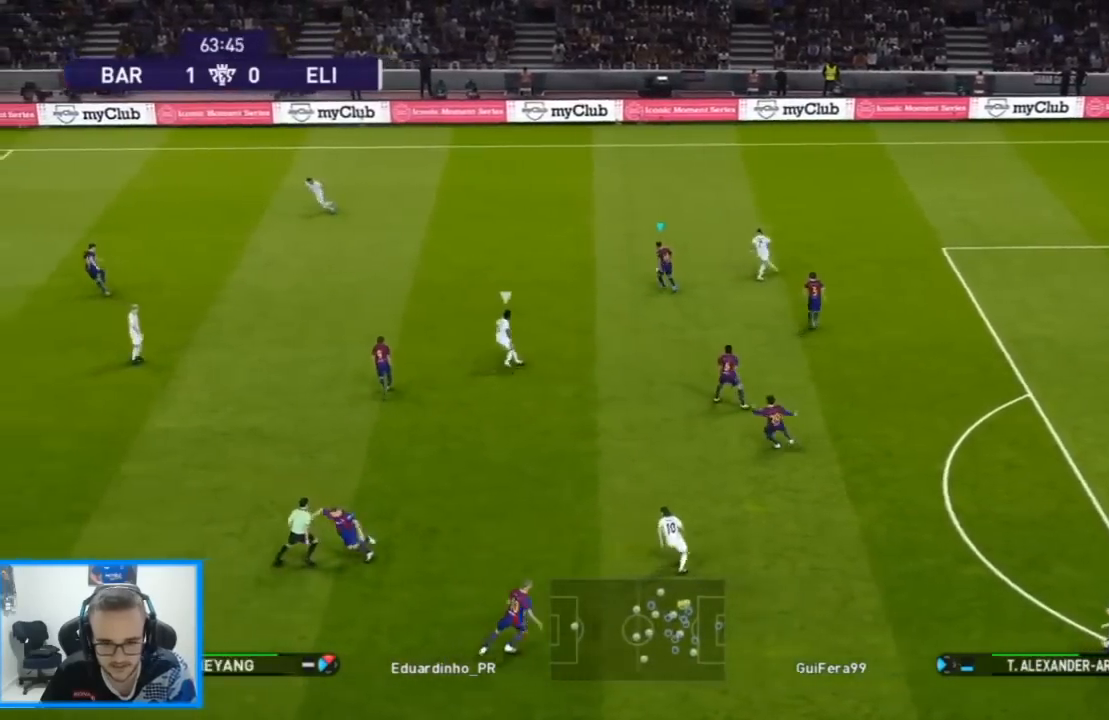
{"buttons": ["DPAD_LEFT"], "left_stick": "center", "right_stick": "center", "events": [[33, "L1", "down"], [233, "L1", "up"]]}
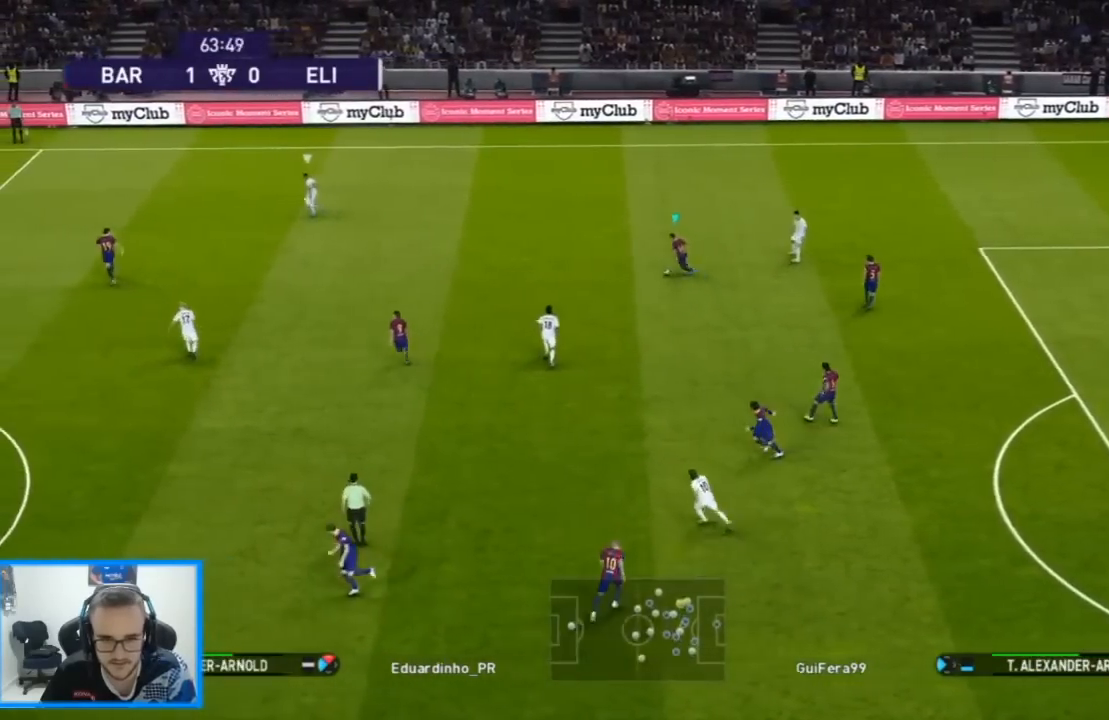
{"buttons": ["DPAD_LEFT"], "left_stick": "center", "right_stick": "center", "events": [[200, "L1", "down"], [233, "CROSS", "down"], [300, "DPAD_DOWN", "down"], [333, "DPAD_DOWN", "up"], [367, "CROSS", "up"], [367, "L1", "up"]]}
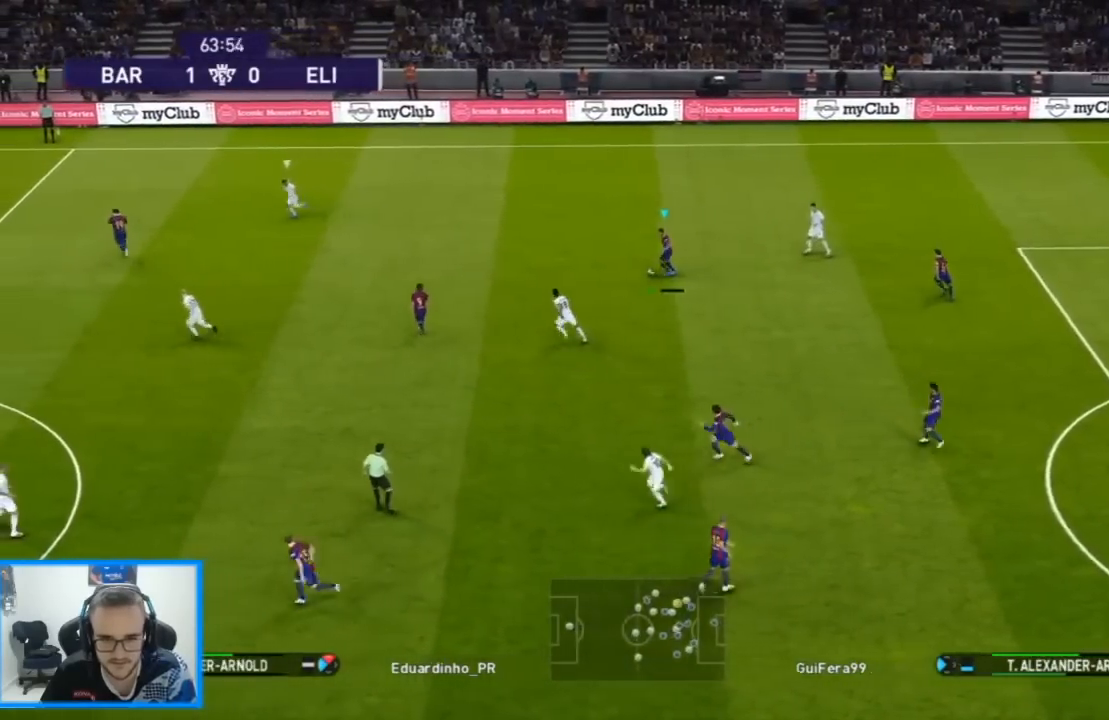
{"buttons": ["DPAD_UP", "DPAD_LEFT"], "left_stick": "center", "right_stick": "center", "events": [[467, "DPAD_UP", "down"]]}
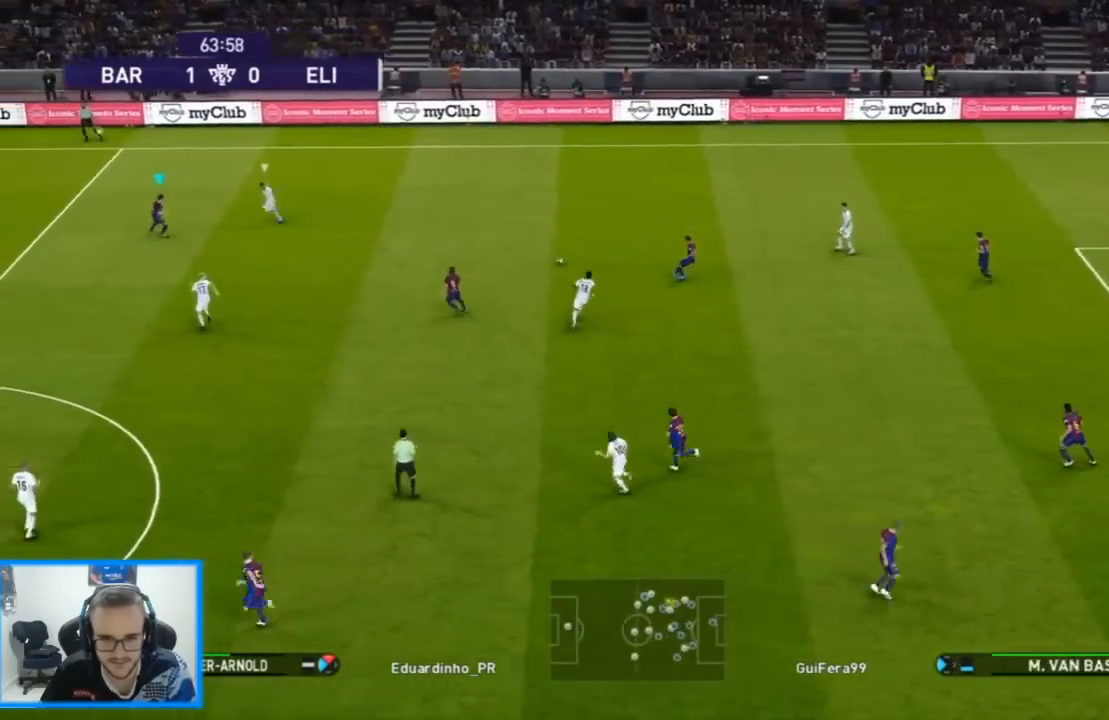
{"buttons": ["CROSS", "R1", "DPAD_DOWN", "DPAD_RIGHT"], "left_stick": "center", "right_stick": "center", "events": [[33, "DPAD_UP", "up"], [67, "DPAD_RIGHT", "down"], [67, "R1", "down"], [100, "DPAD_DOWN", "down"], [100, "DPAD_LEFT", "up"], [133, "R2", "down"], [267, "R2", "up"], [433, "CROSS", "down"]]}
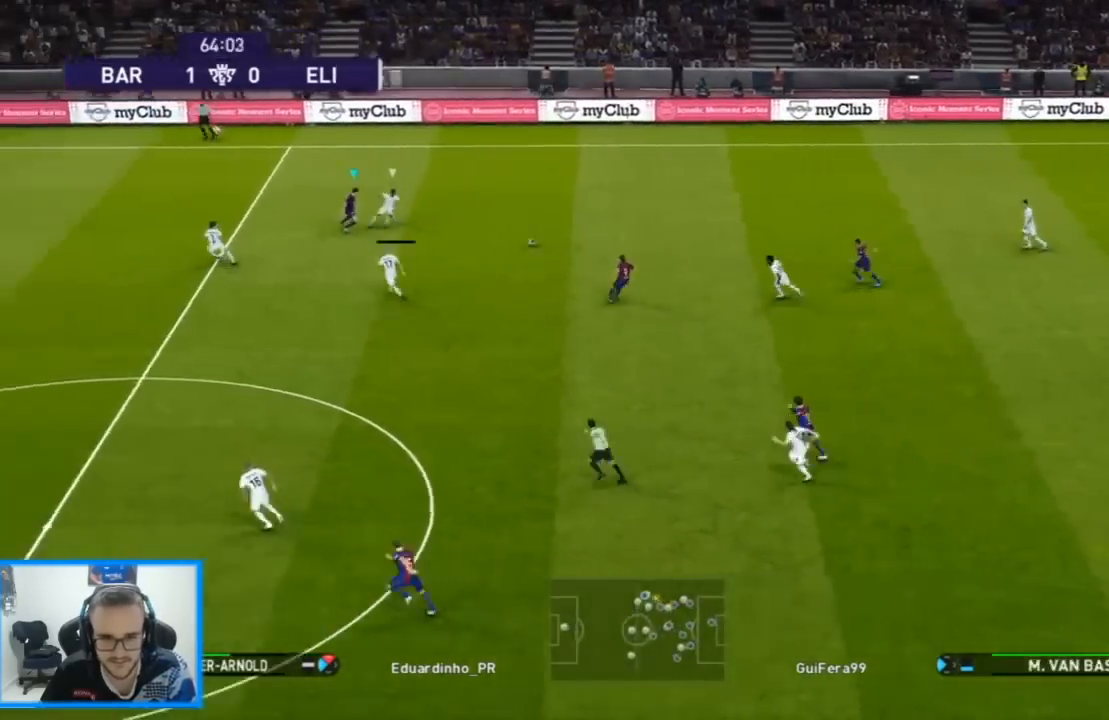
{"buttons": ["R1", "DPAD_DOWN", "DPAD_RIGHT"], "left_stick": "center", "right_stick": "center", "events": [[33, "CROSS", "up"]]}
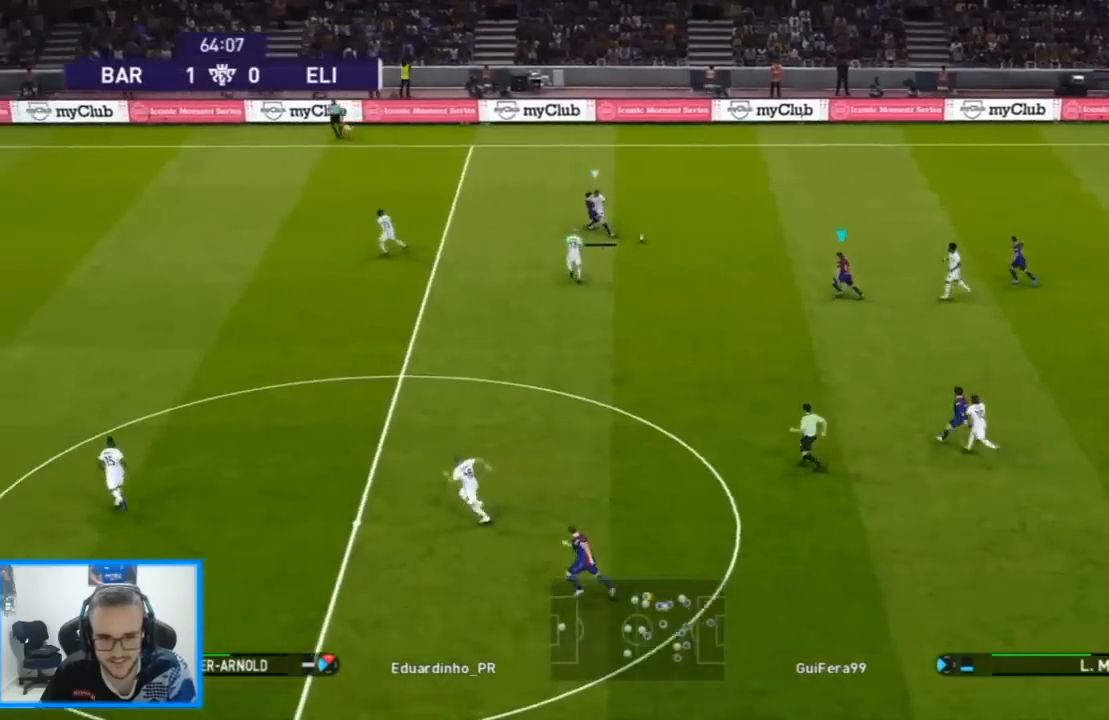
{"buttons": ["DPAD_LEFT"], "left_stick": "center", "right_stick": "center", "events": [[67, "R1", "up"], [100, "DPAD_LEFT", "down"], [100, "DPAD_RIGHT", "up"], [133, "DPAD_DOWN", "up"], [267, "L1", "down"], [433, "L1", "up"]]}
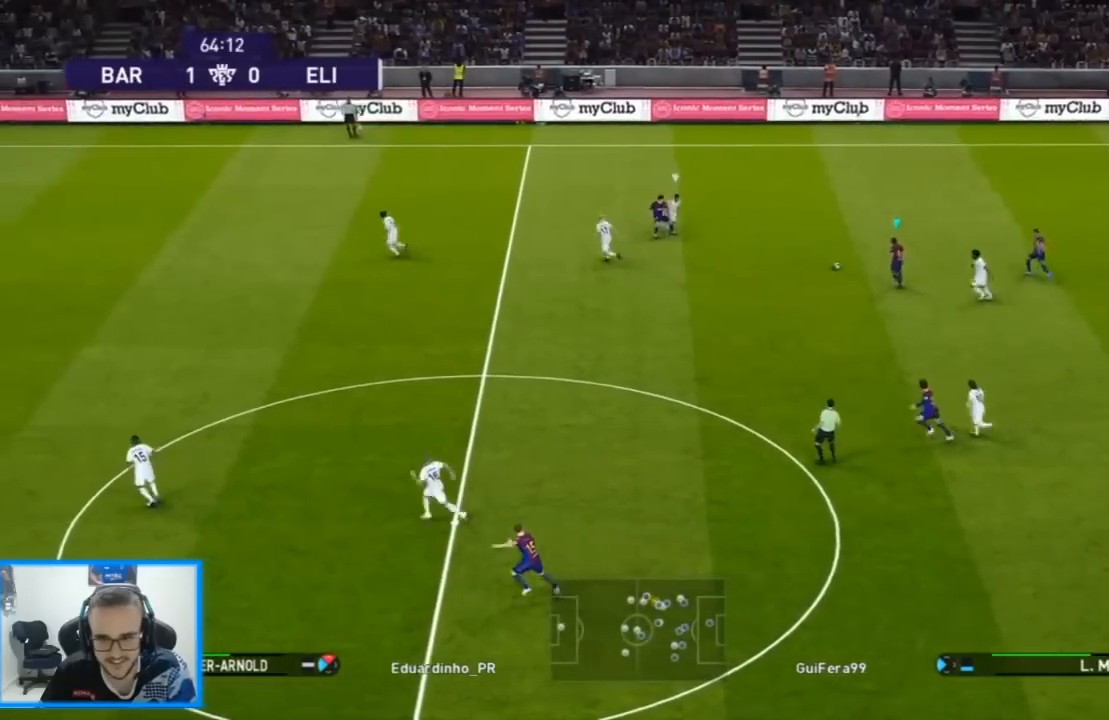
{"buttons": ["DPAD_LEFT"], "left_stick": "center", "right_stick": "center", "events": [[100, "DPAD_DOWN", "down"], [100, "TRIANGLE", "down"], [200, "TRIANGLE", "up"], [500, "DPAD_DOWN", "up"]]}
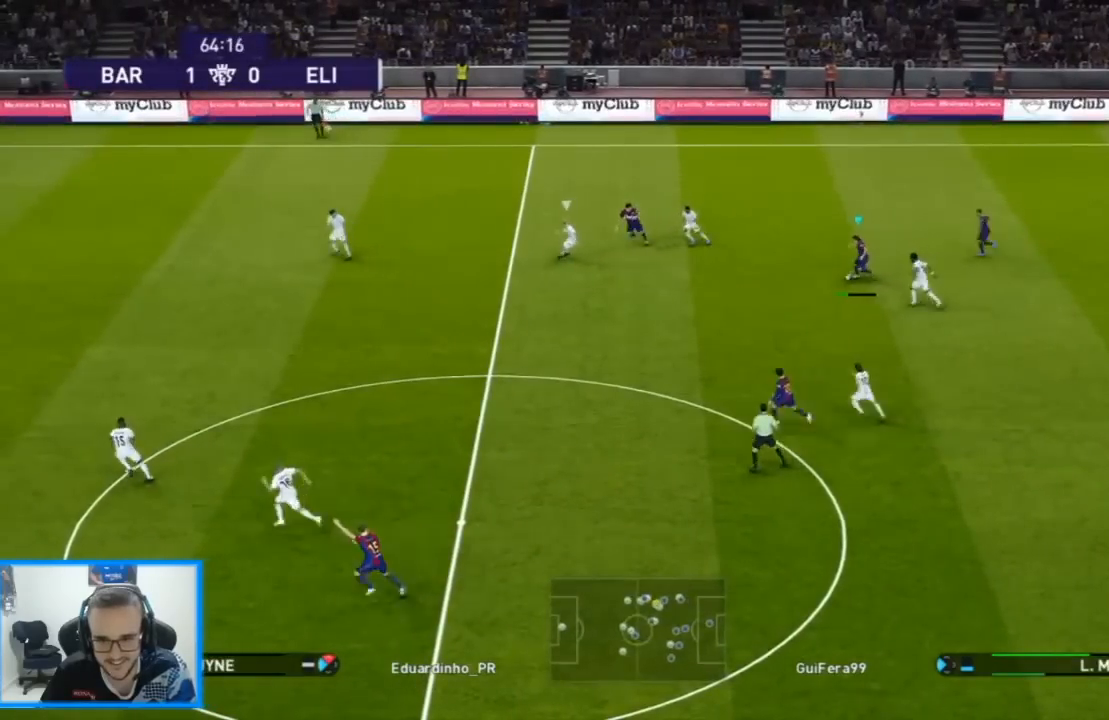
{"buttons": ["R1", "DPAD_LEFT"], "left_stick": "center", "right_stick": "center", "events": [[100, "R1", "down"]]}
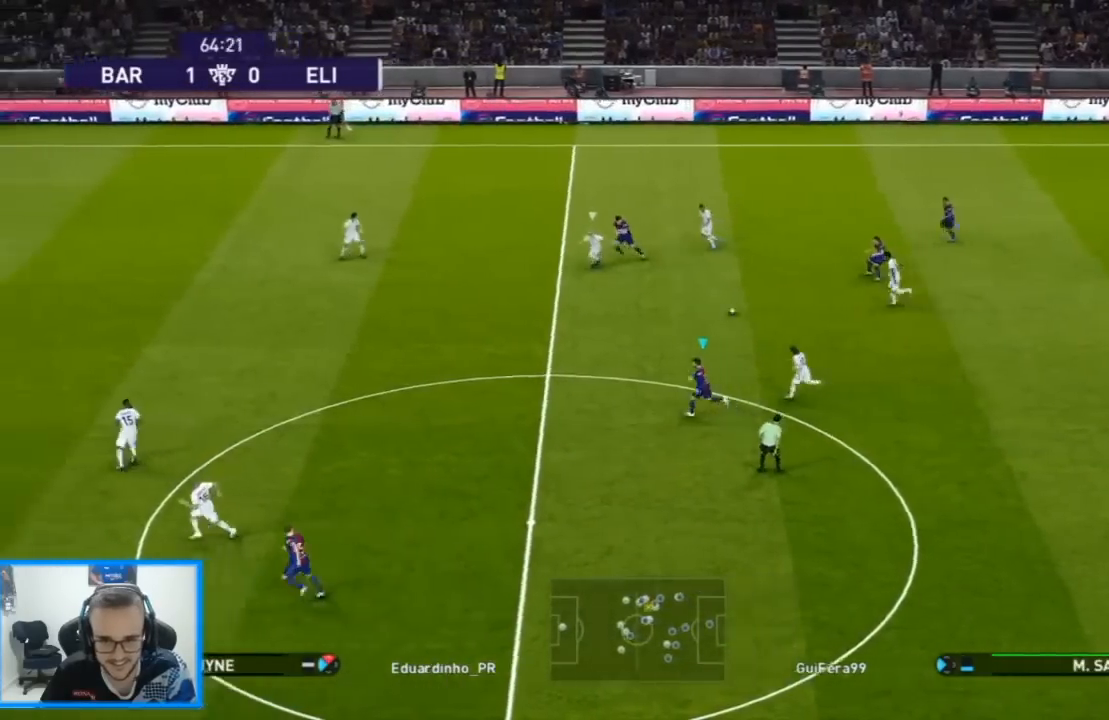
{"buttons": ["DPAD_LEFT"], "left_stick": "center", "right_stick": "center", "events": [[333, "R1", "up"]]}
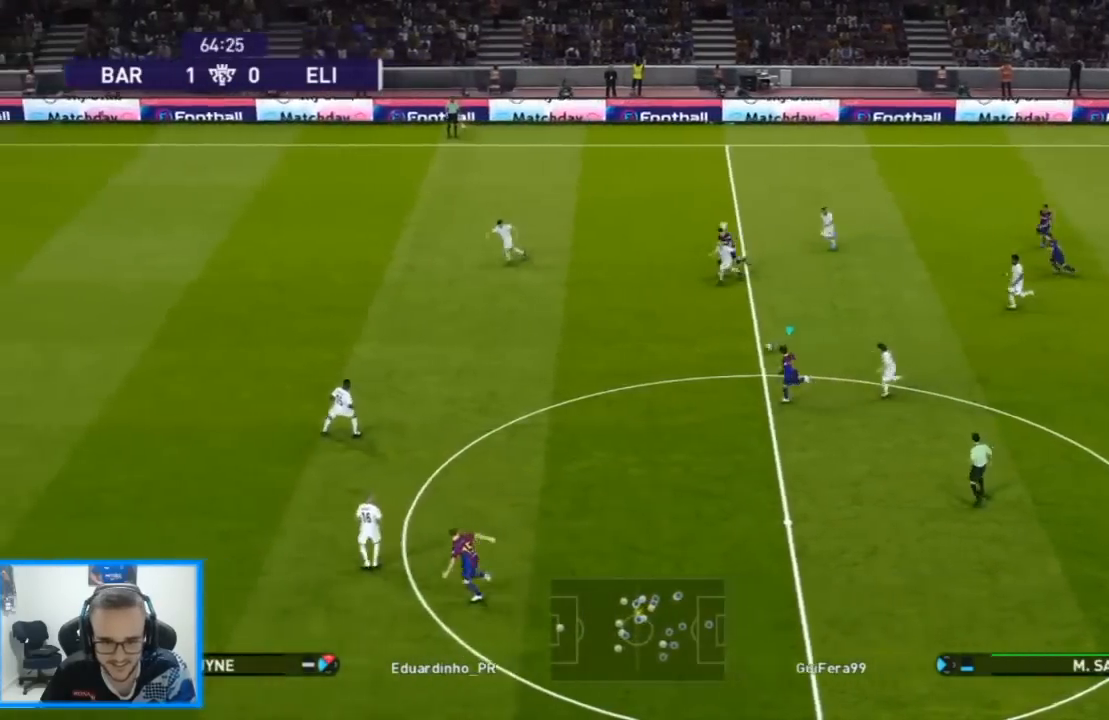
{"buttons": ["DPAD_LEFT"], "left_stick": "center", "right_stick": "center", "events": []}
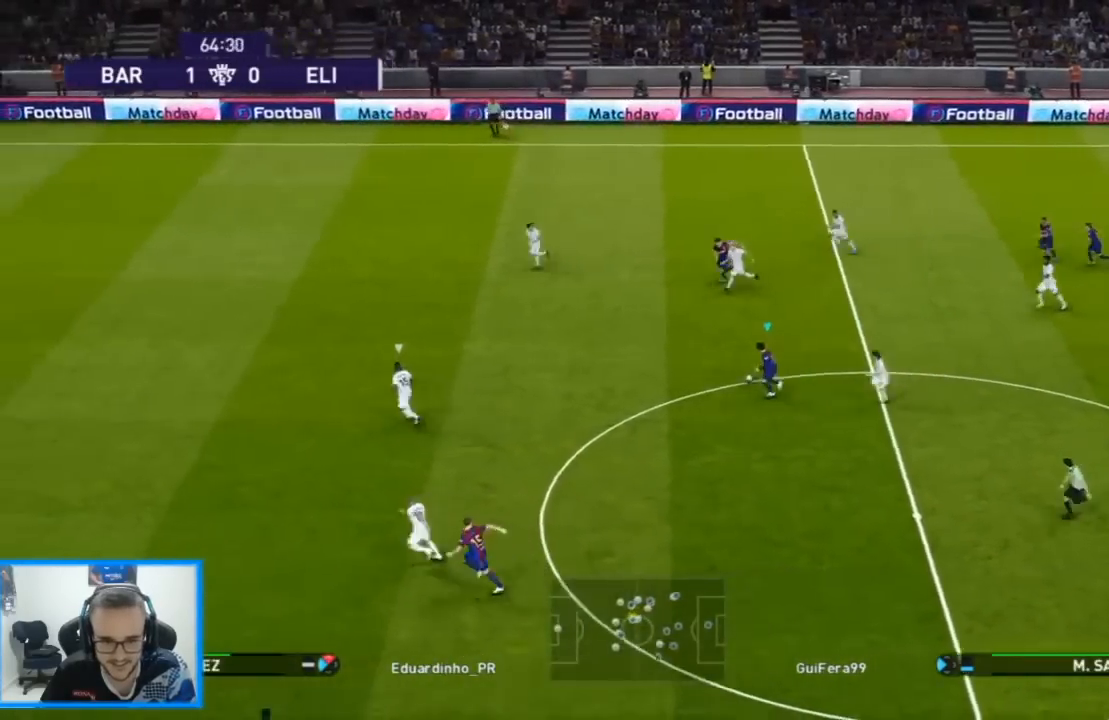
{"buttons": ["R1", "DPAD_LEFT"], "left_stick": "center", "right_stick": "center", "events": [[167, "R1", "down"]]}